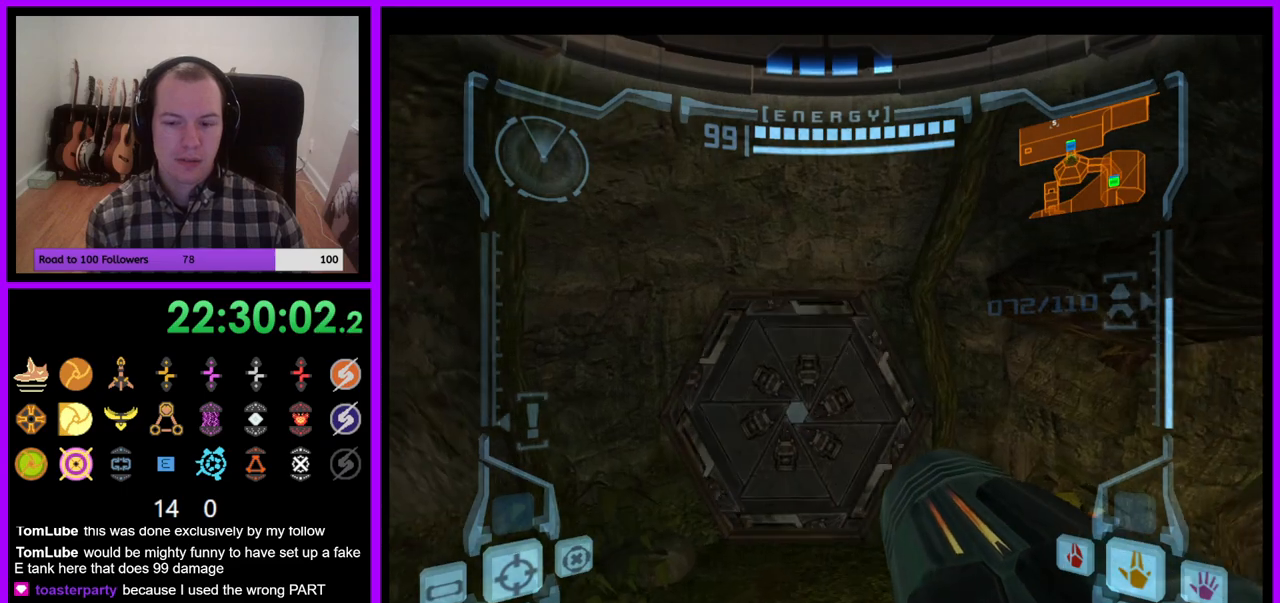
Gameplay with a controller (Nintendo layout); each line is a JSON object with the inputs held at the frame after it. "events" lists button and stick changes between this image and that frame as [ms after this image, input, new state], when the widget could be followed in between. Not read: L3 R3.
{"buttons": ["L1"], "left_stick": "up", "right_stick": "center", "events": [[333, "left_stick", "up"], [400, "L1", "down"]]}
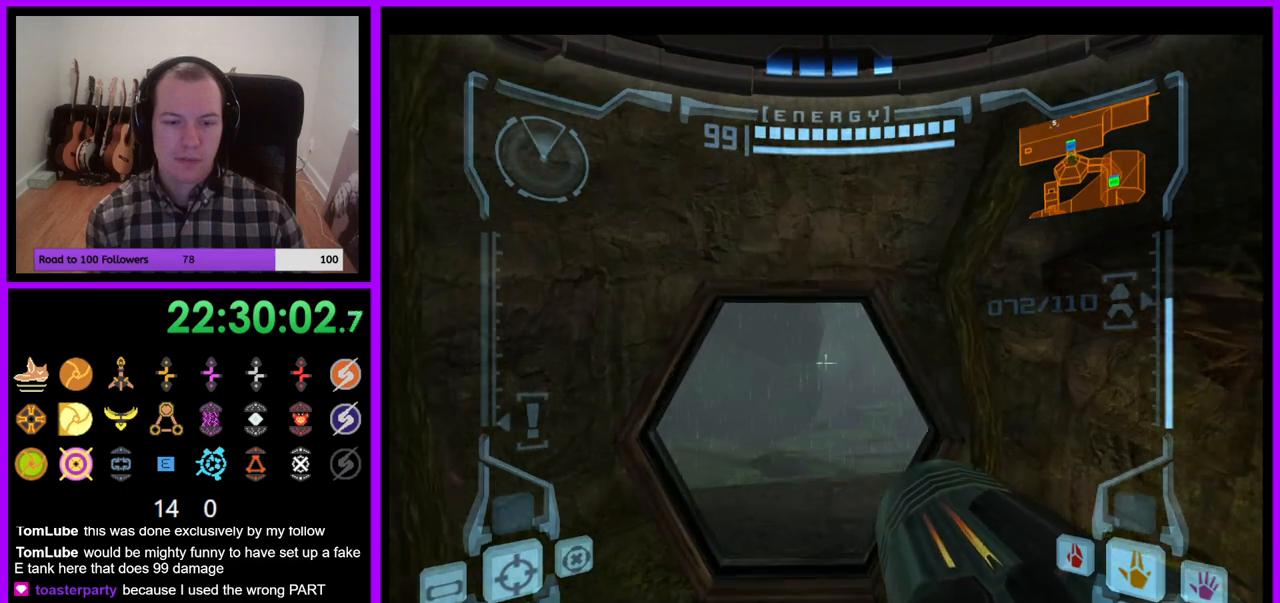
{"buttons": ["L1"], "left_stick": "up", "right_stick": "center", "events": []}
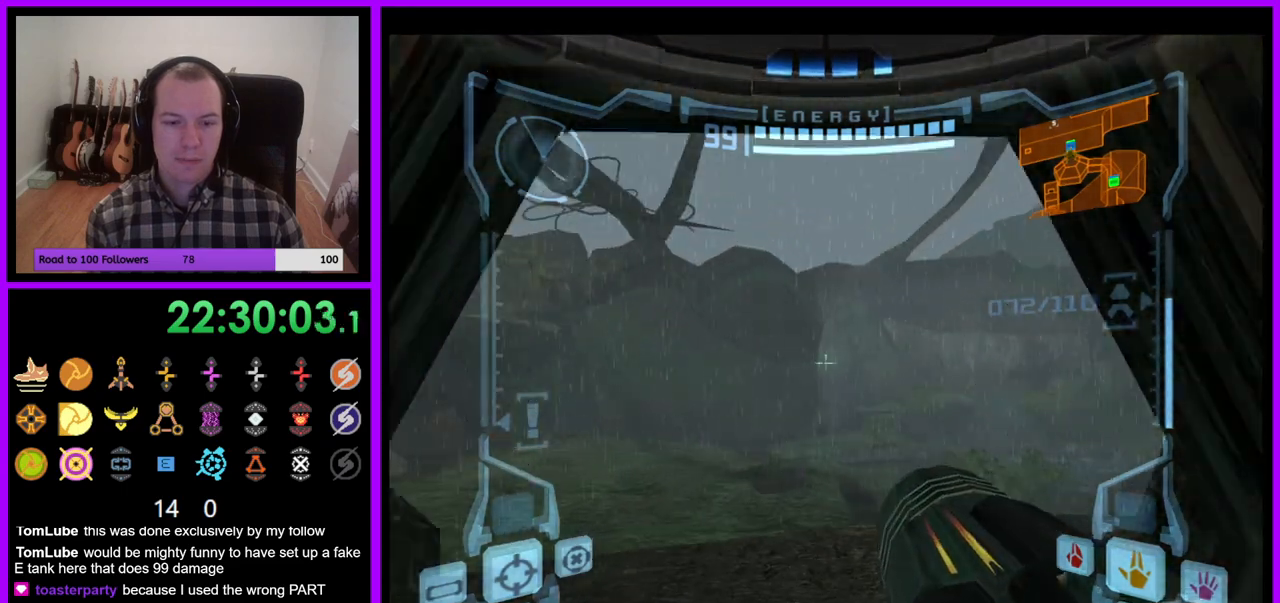
{"buttons": [], "left_stick": "up-right", "right_stick": "center", "events": [[33, "L1", "up"], [250, "left_stick", "up-right"]]}
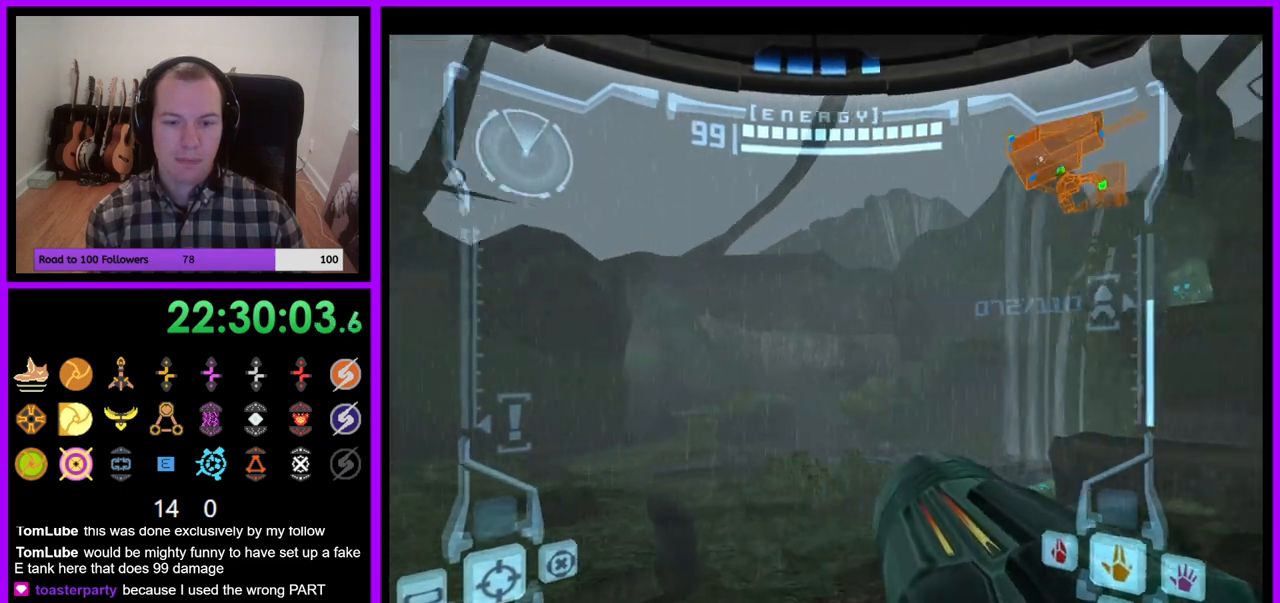
{"buttons": [], "left_stick": "center", "right_stick": "center", "events": [[67, "left_stick", "right"], [217, "left_stick", "center"]]}
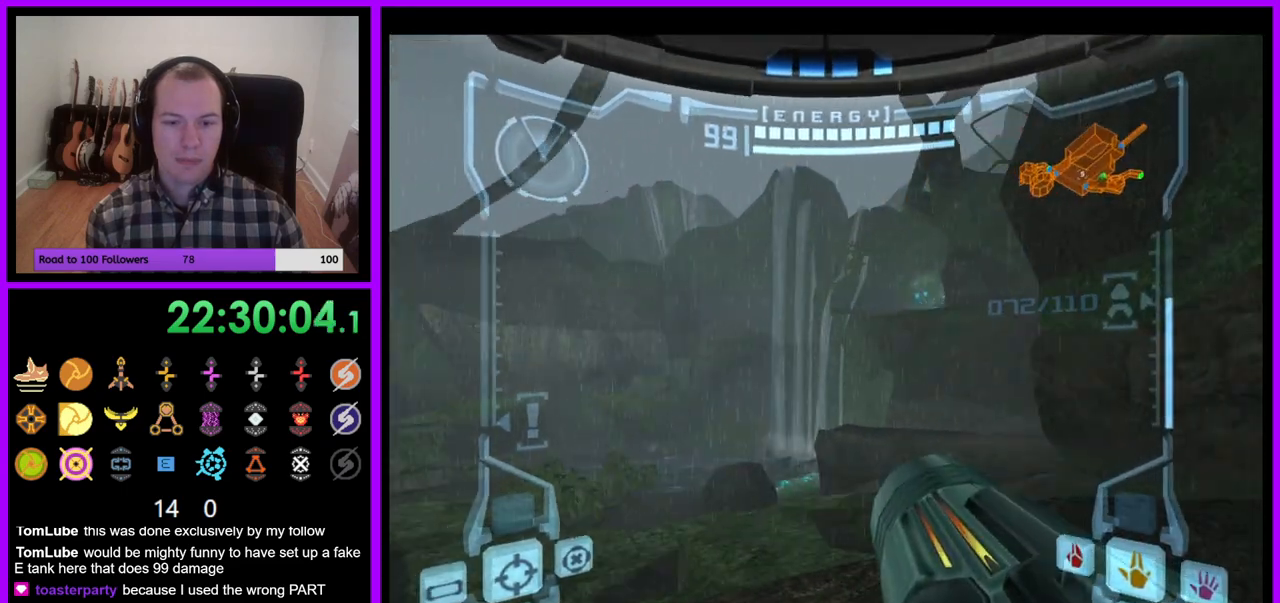
{"buttons": [], "left_stick": "center", "right_stick": "center", "events": []}
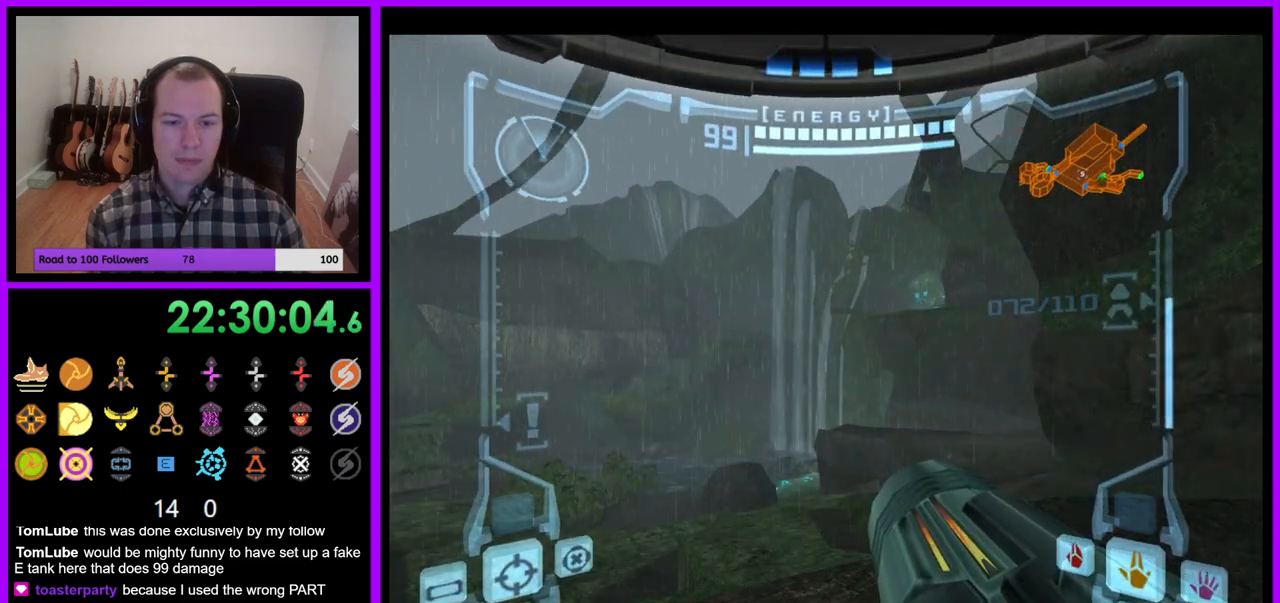
{"buttons": [], "left_stick": "center", "right_stick": "center", "events": []}
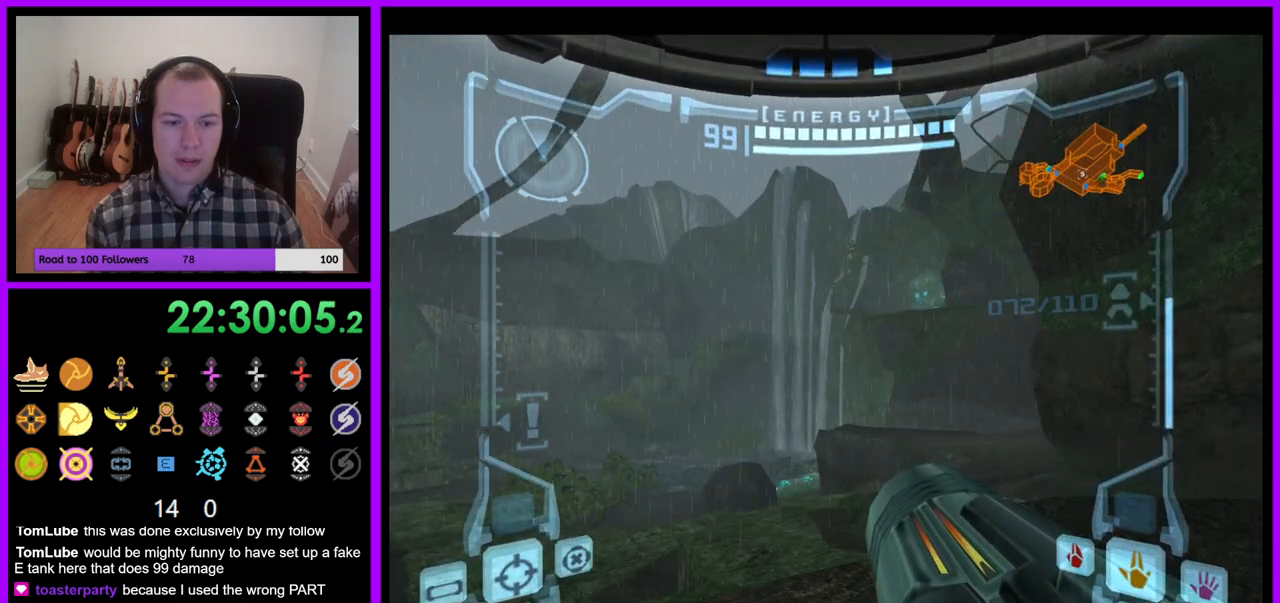
{"buttons": [], "left_stick": "center", "right_stick": "center", "events": []}
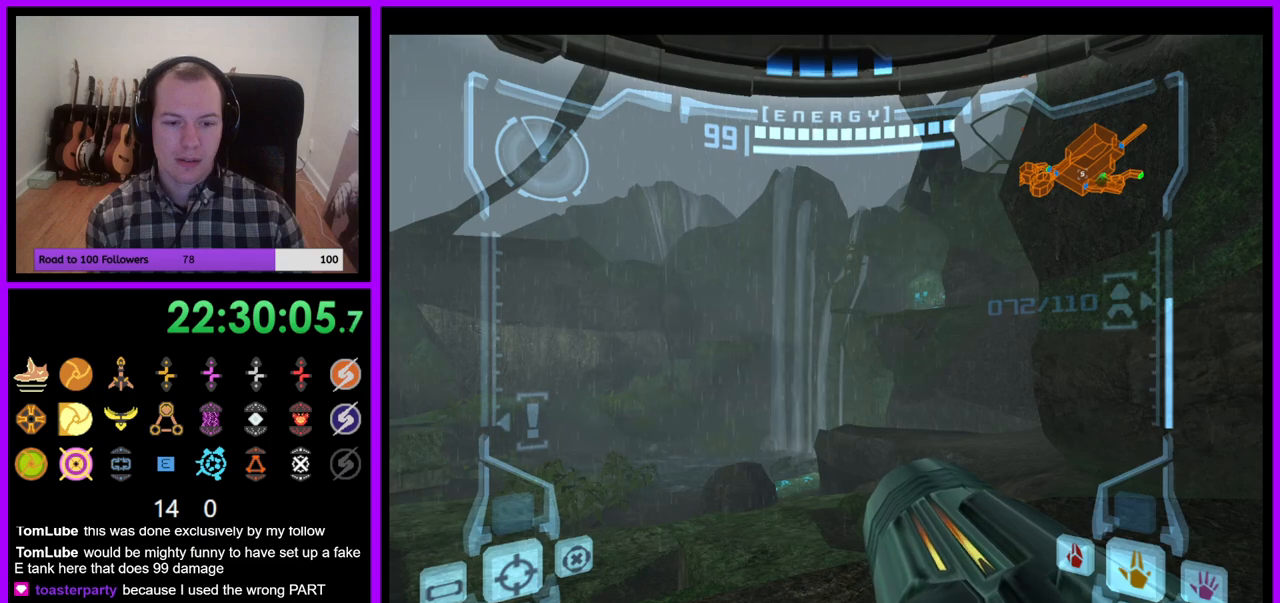
{"buttons": [], "left_stick": "center", "right_stick": "center", "events": []}
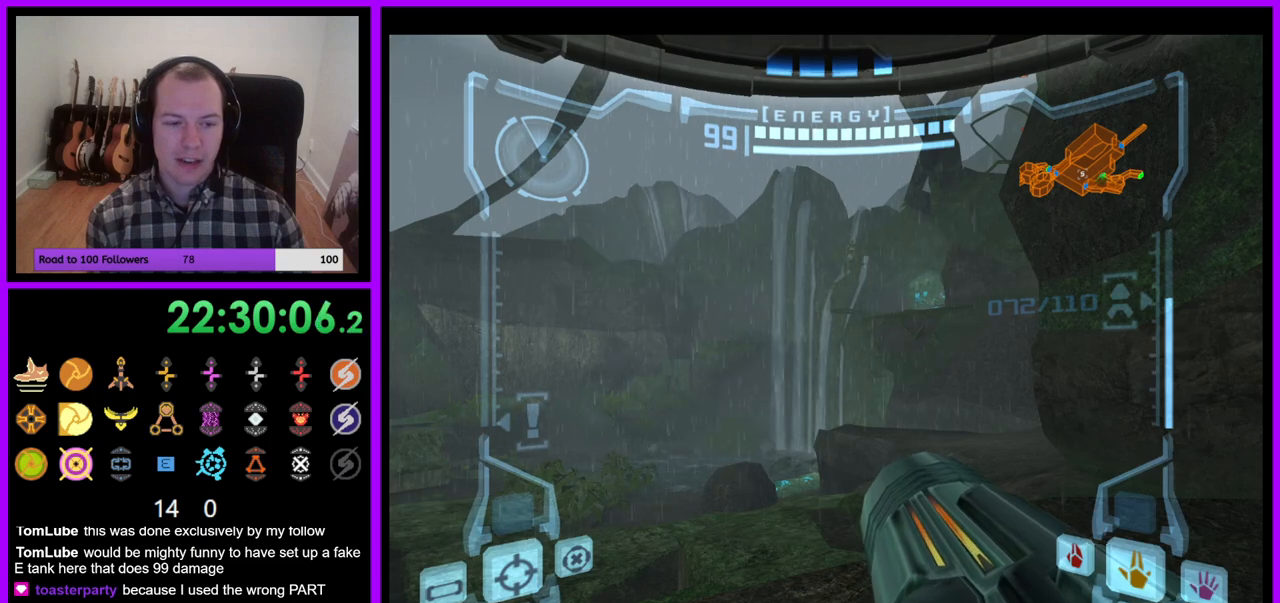
{"buttons": [], "left_stick": "center", "right_stick": "center", "events": [[267, "left_stick", "right"], [450, "left_stick", "center"]]}
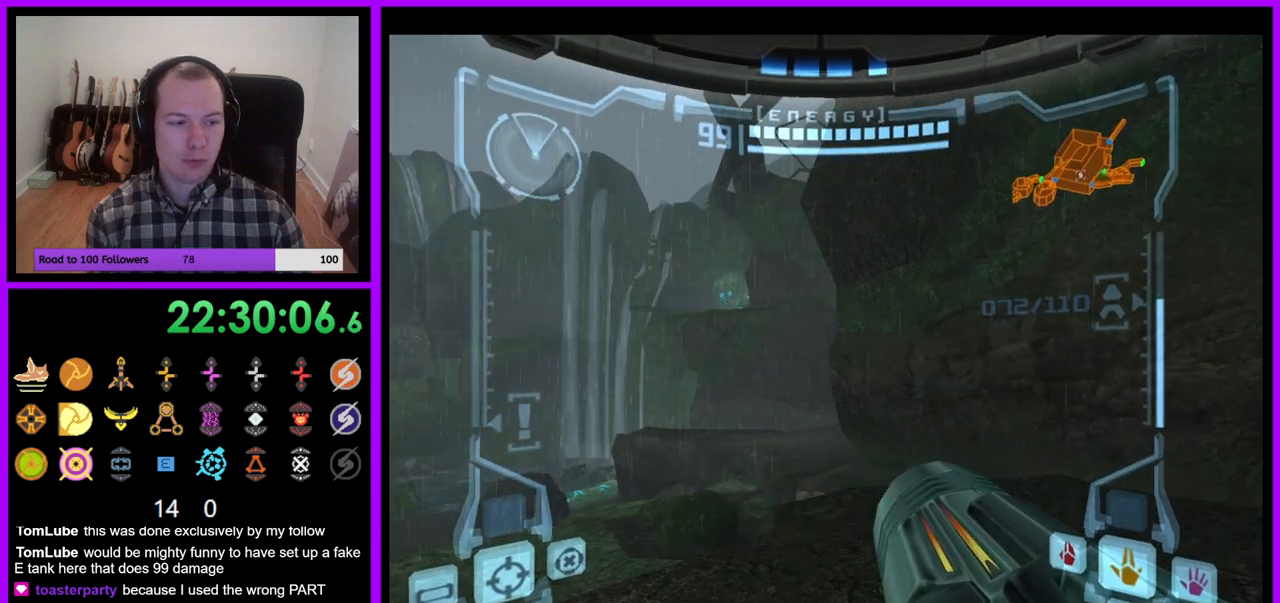
{"buttons": ["L1"], "left_stick": "up-left", "right_stick": "center", "events": [[217, "L1", "down"], [283, "left_stick", "up-left"]]}
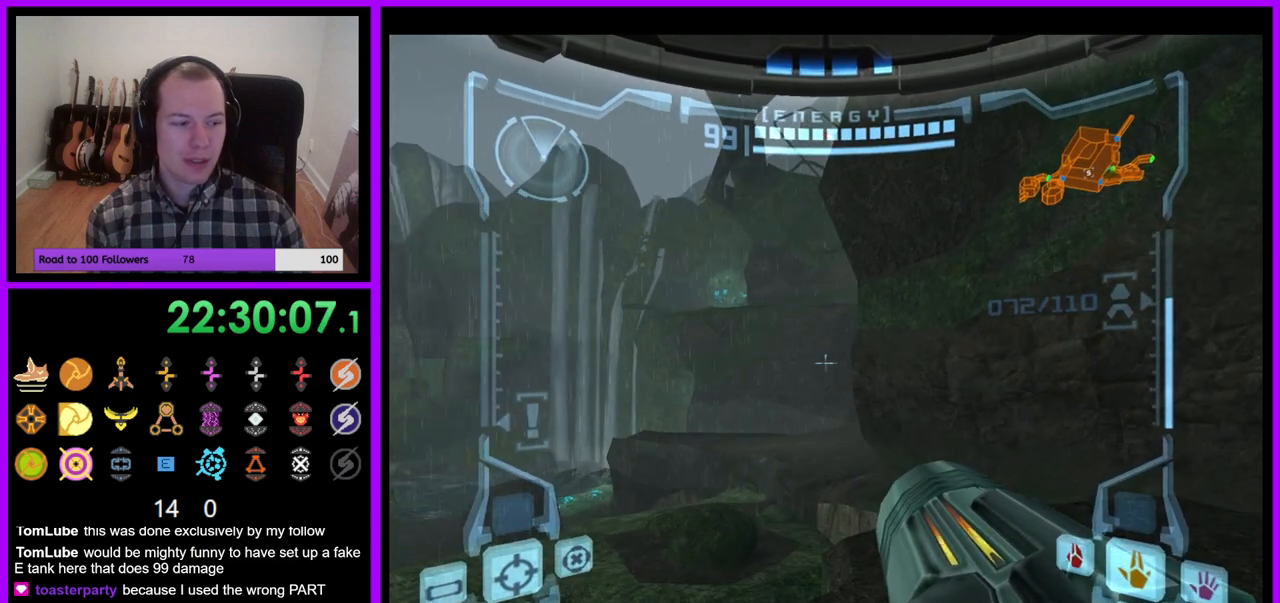
{"buttons": [], "left_stick": "center", "right_stick": "center", "events": [[17, "left_stick", "center"], [250, "L1", "up"]]}
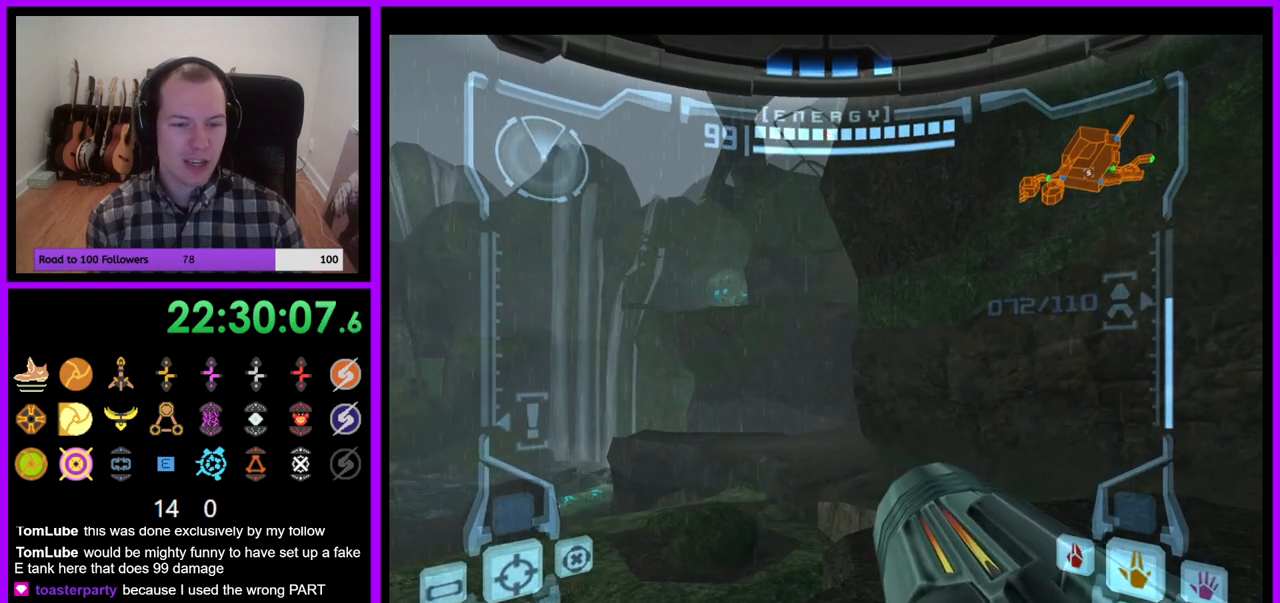
{"buttons": [], "left_stick": "center", "right_stick": "center", "events": []}
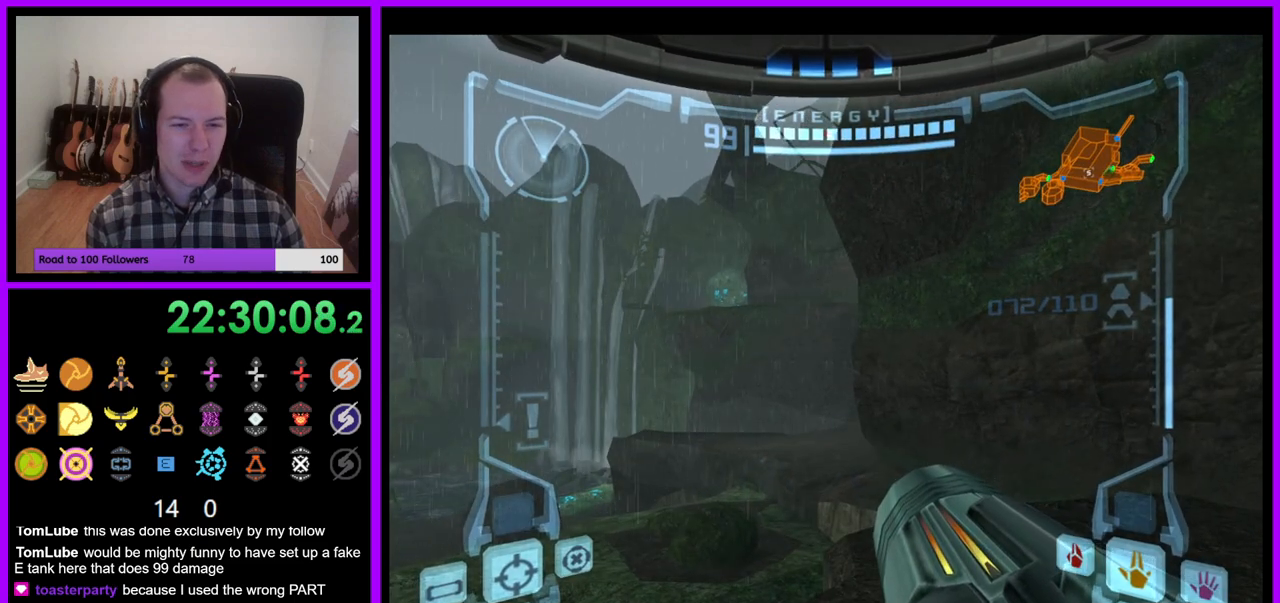
{"buttons": [], "left_stick": "left", "right_stick": "center", "events": [[383, "left_stick", "left"]]}
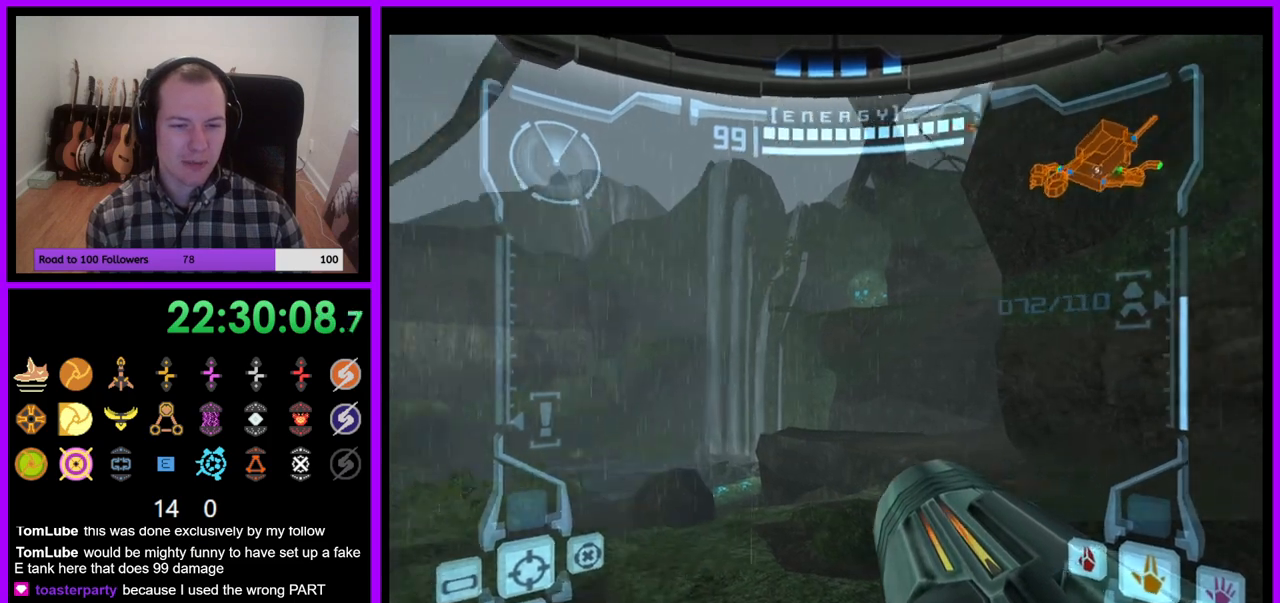
{"buttons": [], "left_stick": "center", "right_stick": "center", "events": [[167, "left_stick", "center"]]}
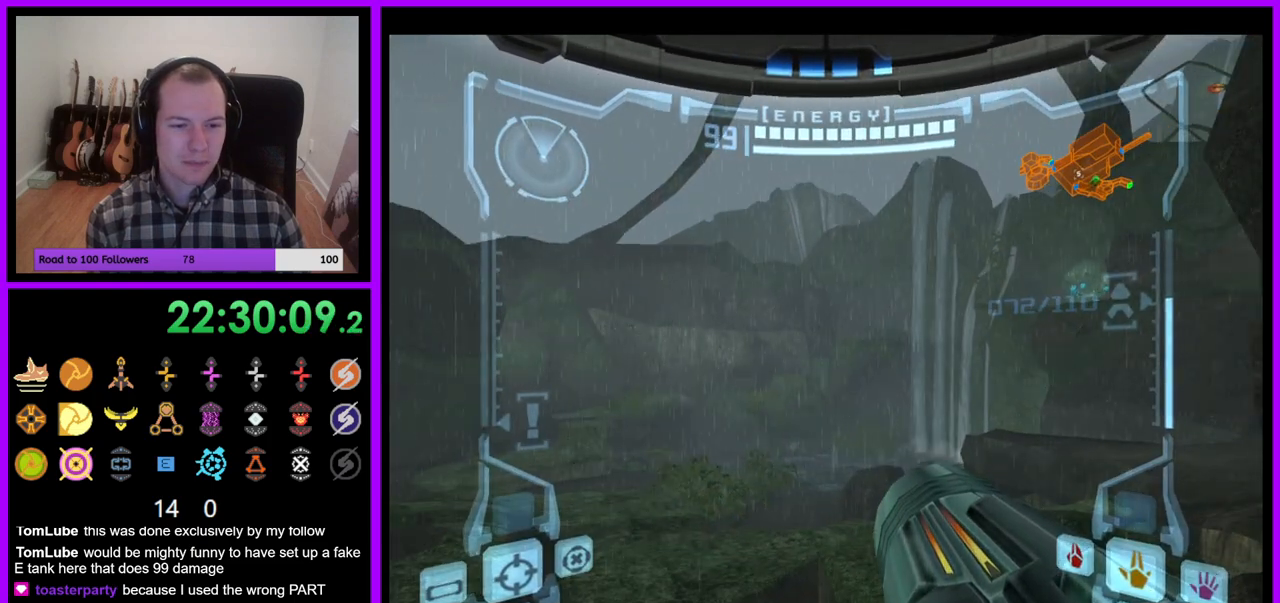
{"buttons": [], "left_stick": "left", "right_stick": "center", "events": [[317, "left_stick", "left"], [450, "Z", "down"], [500, "Z", "up"]]}
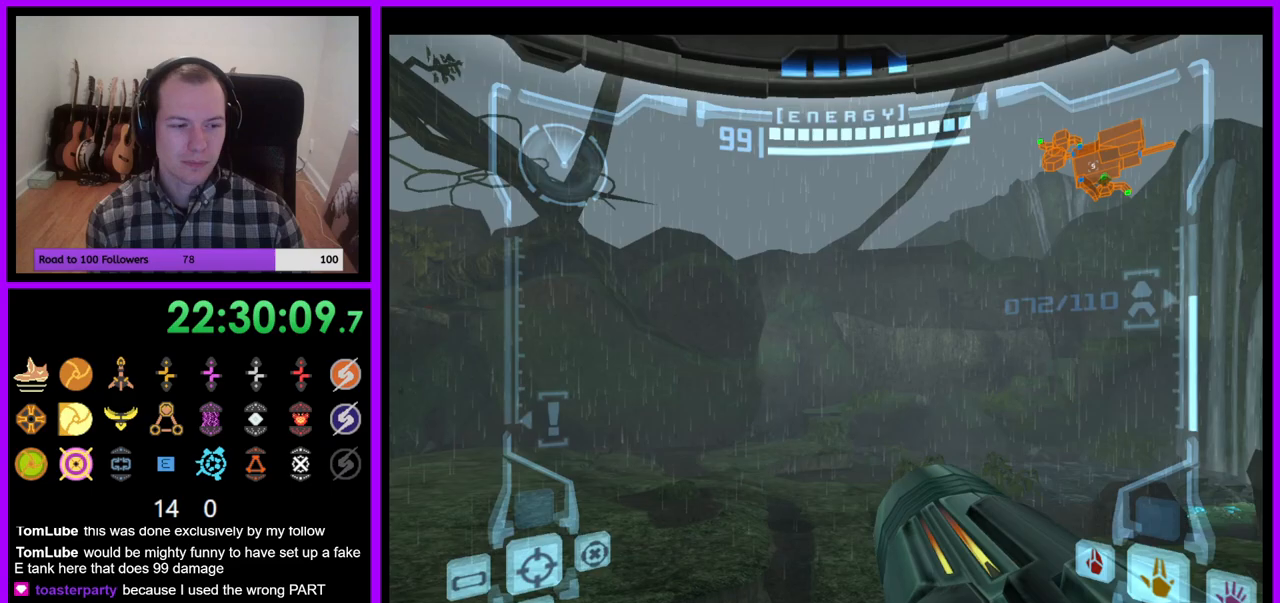
{"buttons": [], "left_stick": "center", "right_stick": "center", "events": [[33, "Z", "down"], [100, "Z", "up"], [250, "left_stick", "center"]]}
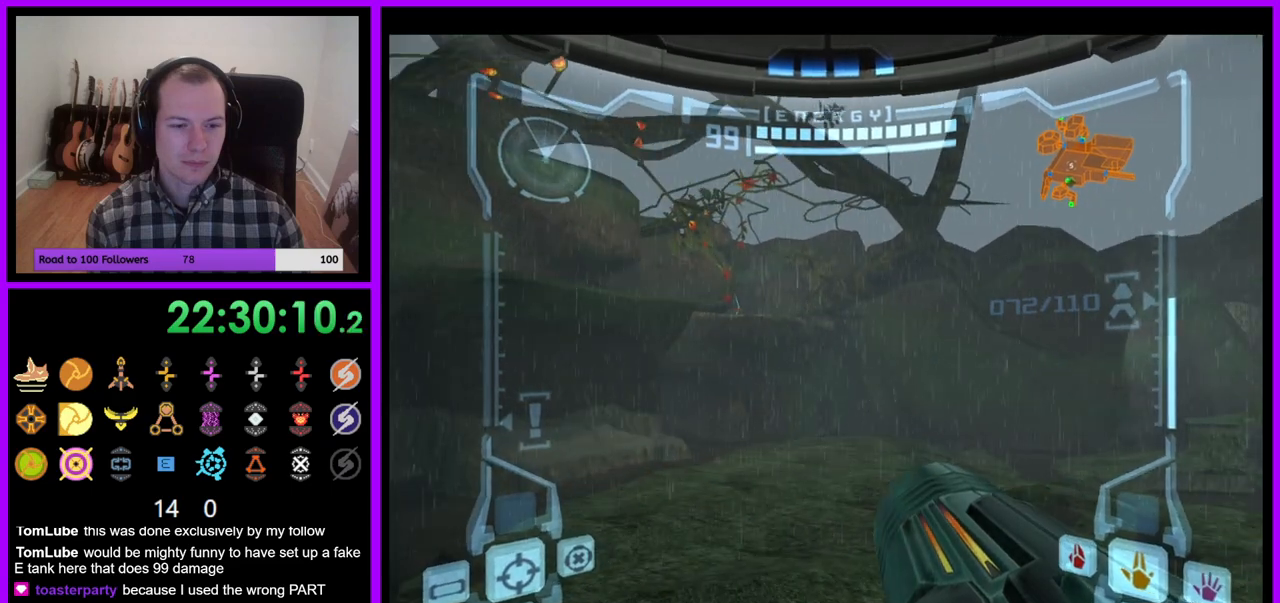
{"buttons": [], "left_stick": "center", "right_stick": "center", "events": []}
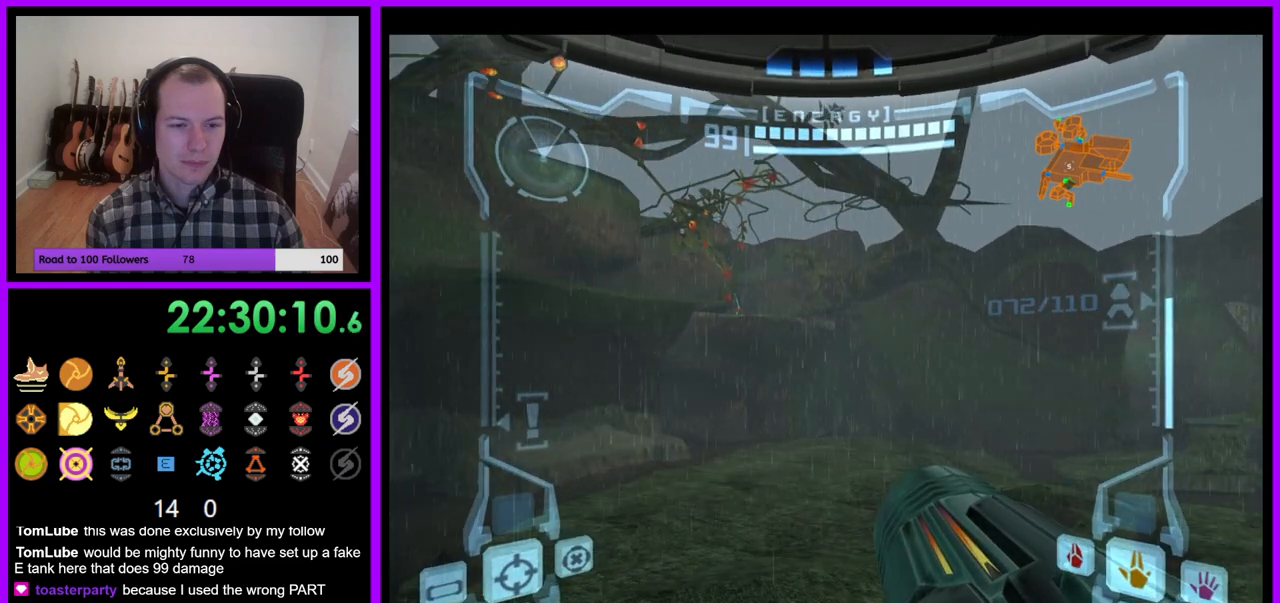
{"buttons": [], "left_stick": "center", "right_stick": "center", "events": []}
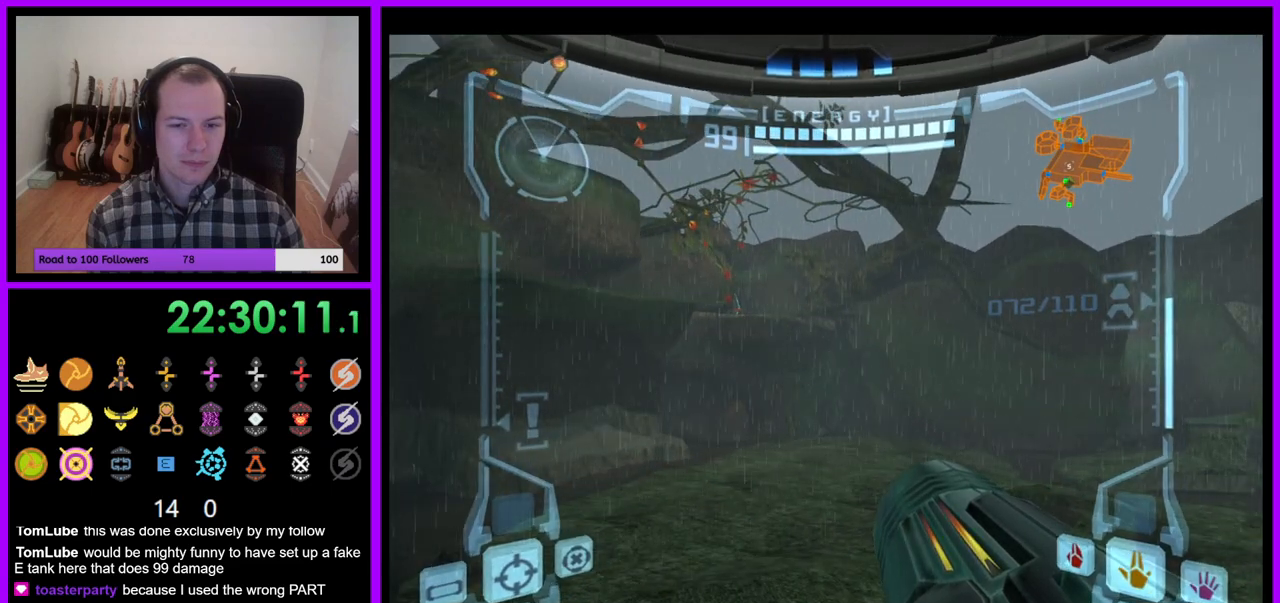
{"buttons": [], "left_stick": "right", "right_stick": "center", "events": [[50, "left_stick", "right"]]}
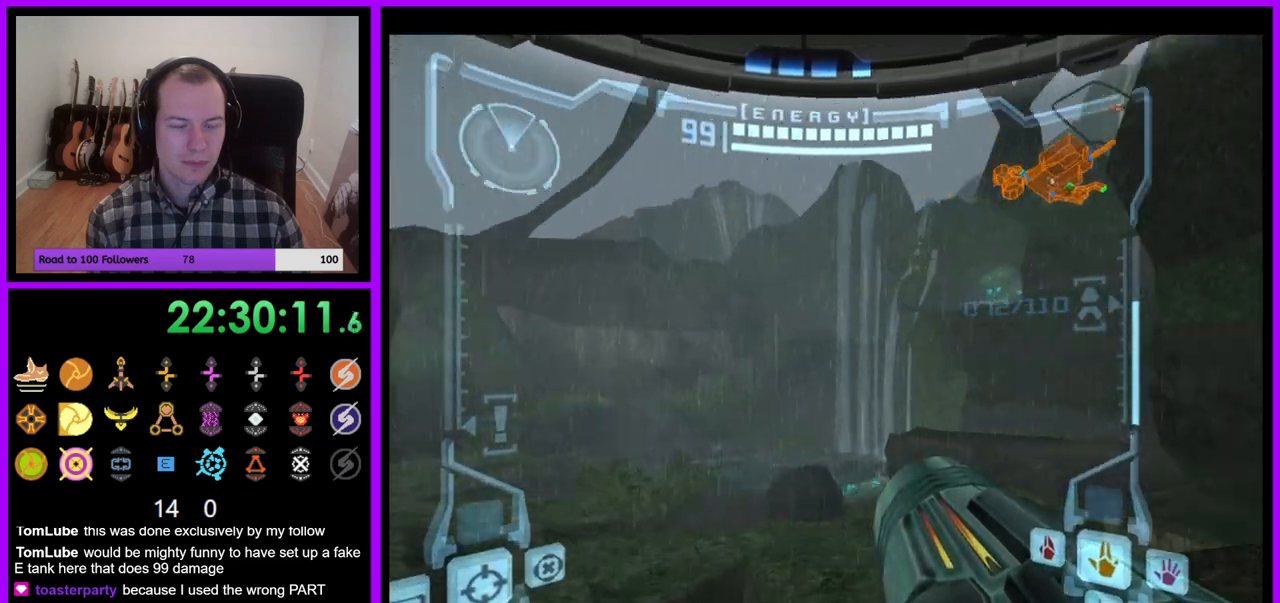
{"buttons": [], "left_stick": "center", "right_stick": "center", "events": [[183, "B", "down"], [300, "B", "up"], [300, "right_stick", "up-right"], [317, "left_stick", "center"], [367, "right_stick", "center"]]}
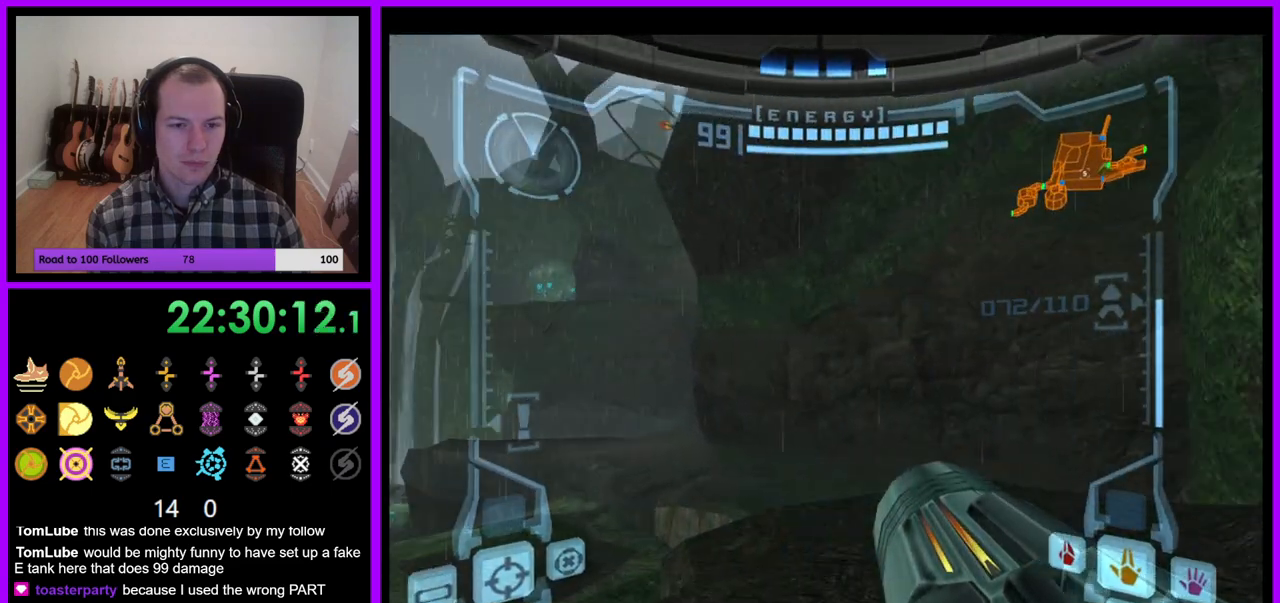
{"buttons": [], "left_stick": "left", "right_stick": "center", "events": [[233, "left_stick", "left"]]}
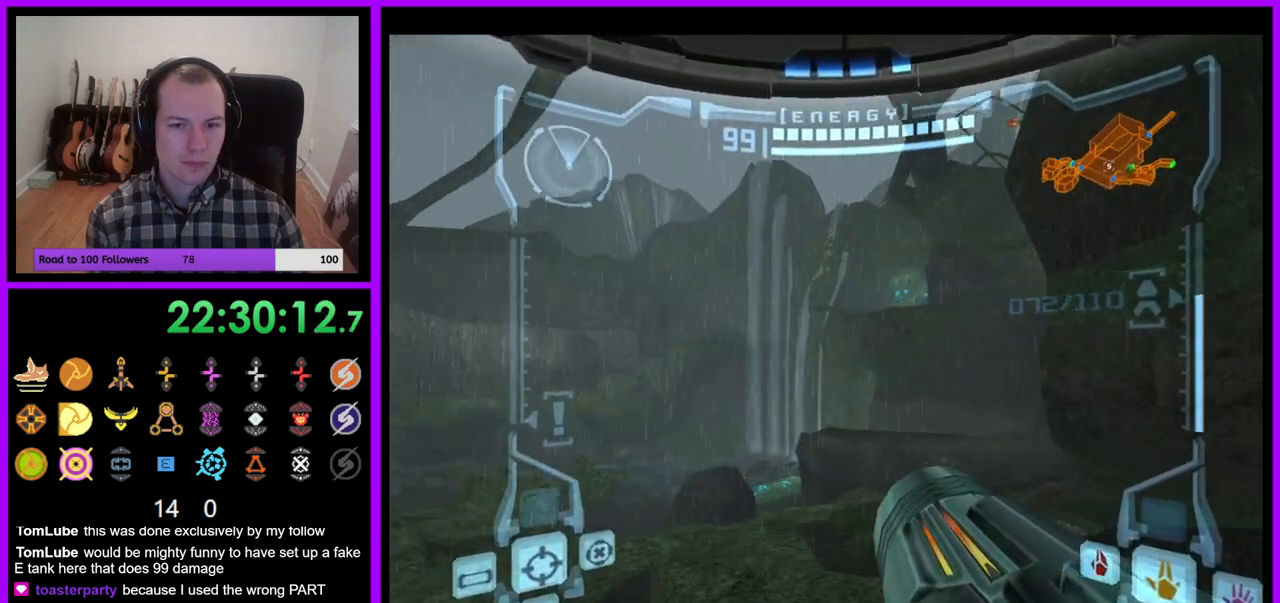
{"buttons": [], "left_stick": "center", "right_stick": "center", "events": [[17, "left_stick", "center"]]}
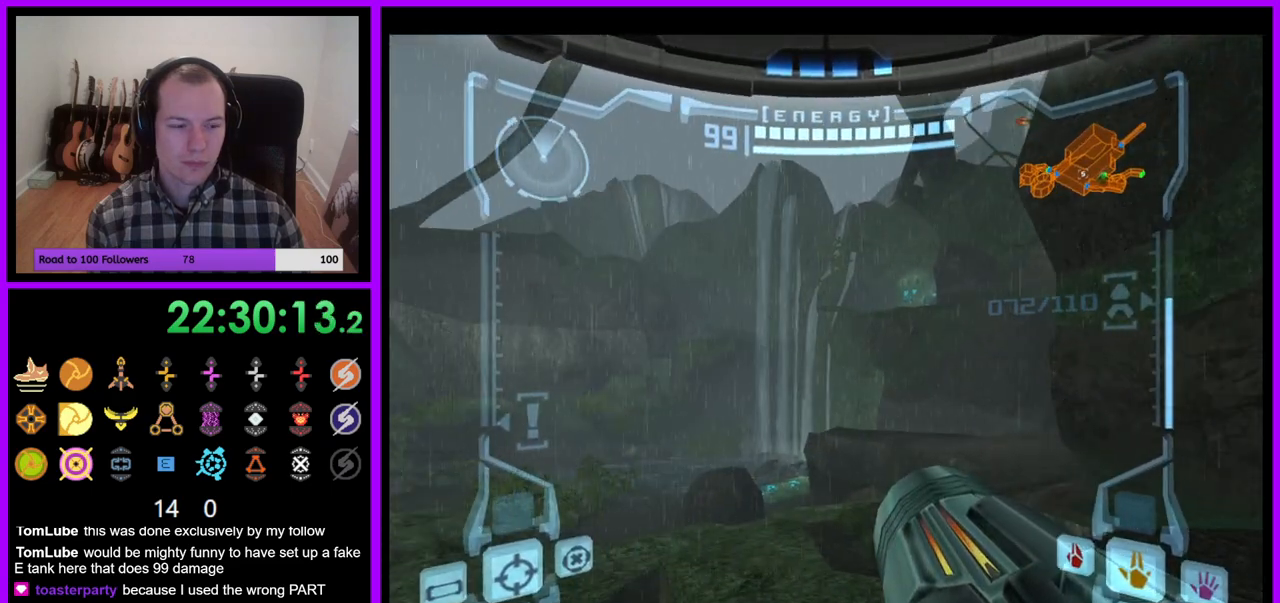
{"buttons": [], "left_stick": "center", "right_stick": "center", "events": []}
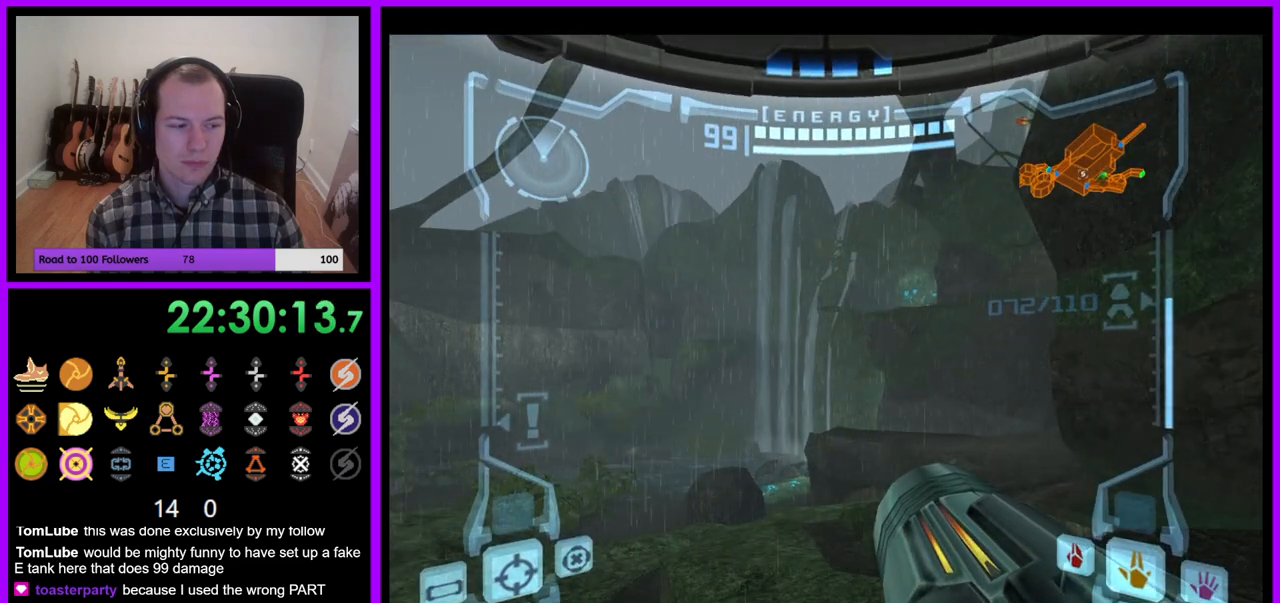
{"buttons": [], "left_stick": "center", "right_stick": "center", "events": []}
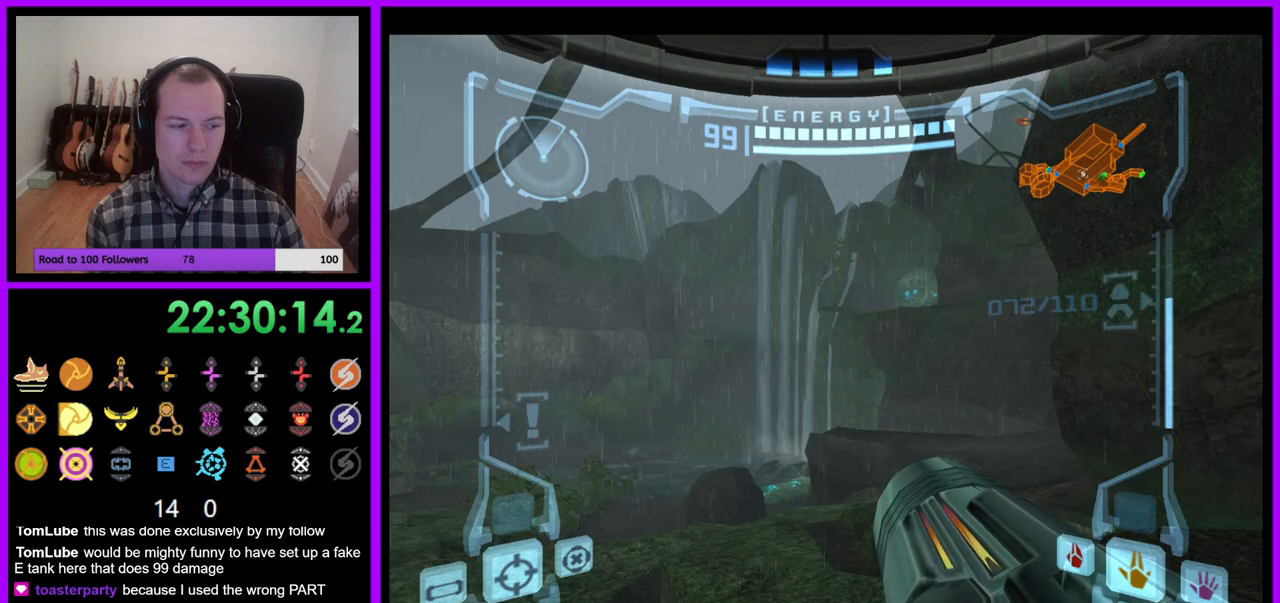
{"buttons": [], "left_stick": "right", "right_stick": "center", "events": [[267, "left_stick", "right"]]}
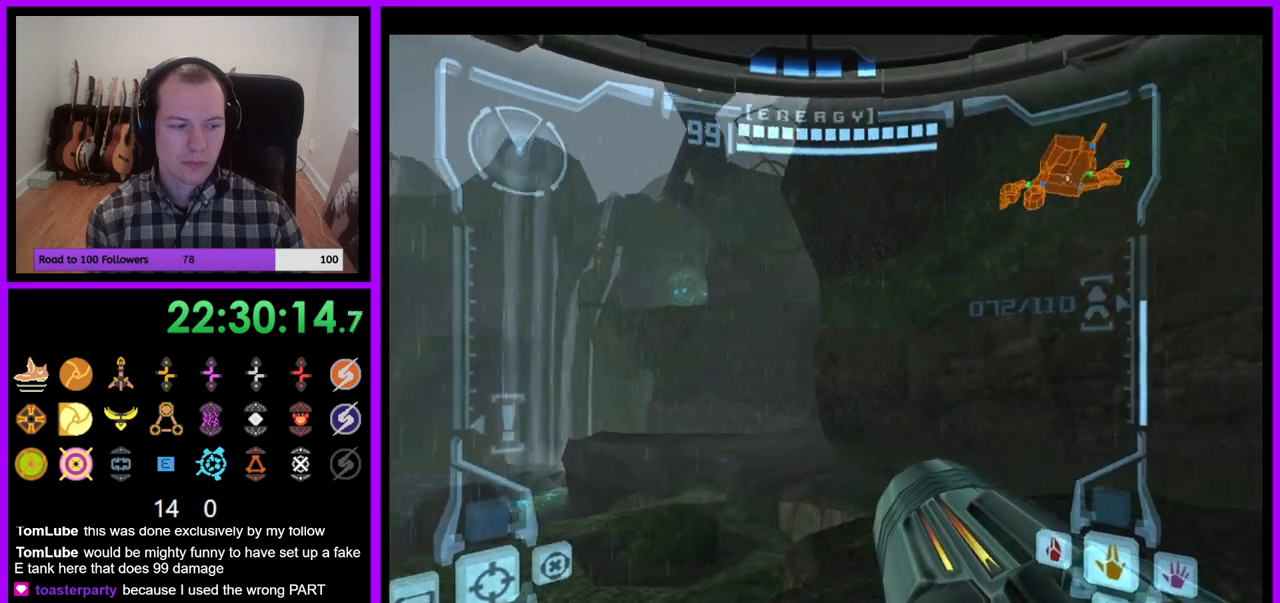
{"buttons": [], "left_stick": "right", "right_stick": "center", "events": []}